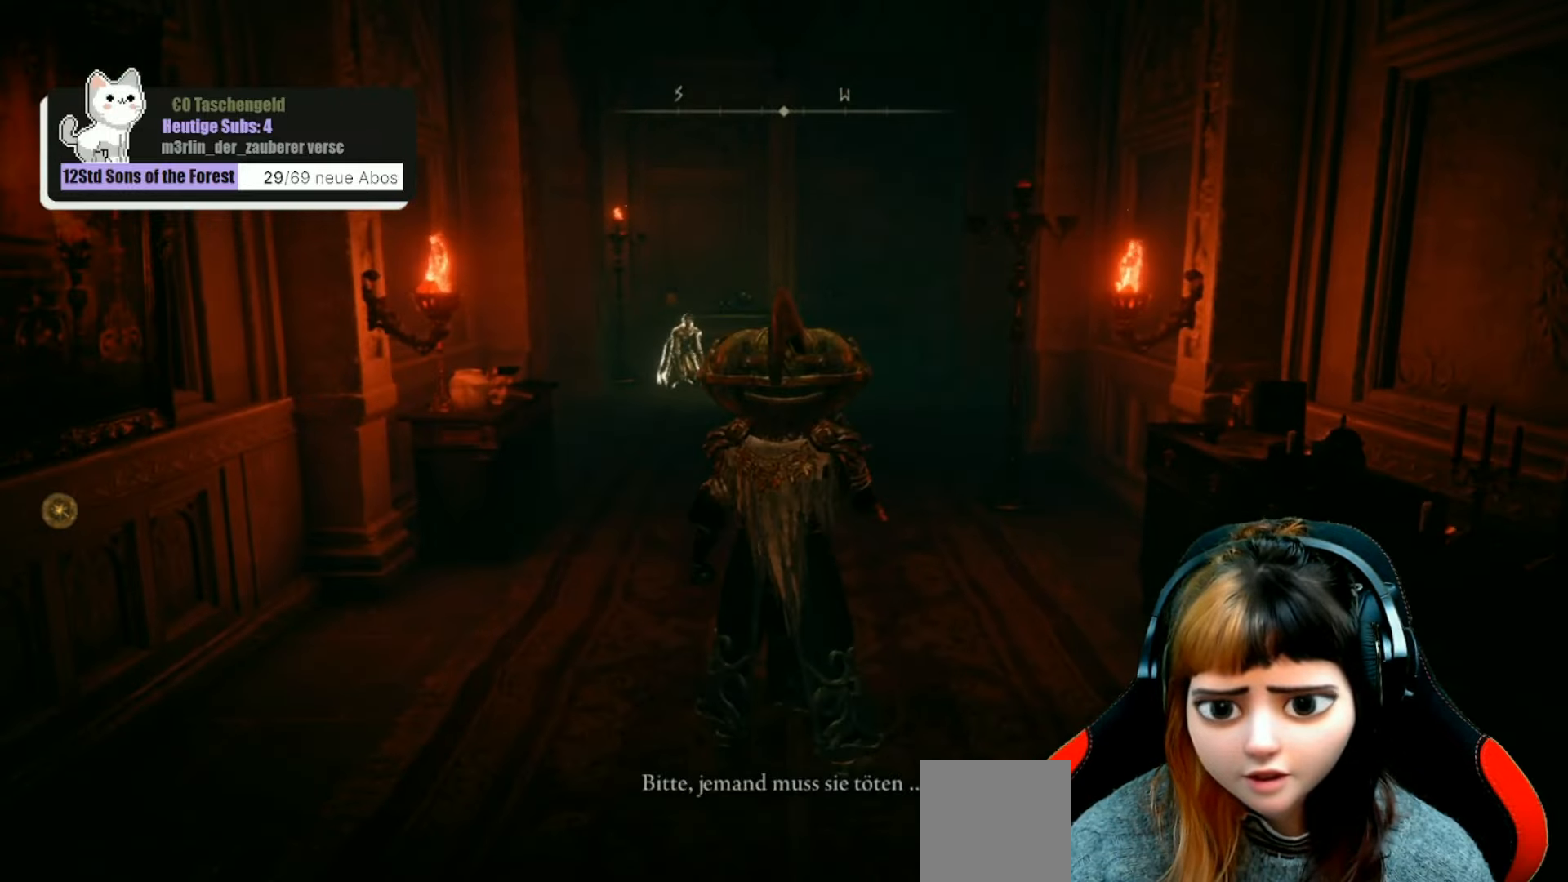
Gameplay with a controller (Xbox layout); each line is a JSON object with the inputs held at the frame after it. "events" lists button and stick changes between this image and that frame as [ms after this image, input, new state], when the widget could be followed in between. Not read: L3.
{"buttons": [], "left_stick": "up", "right_stick": "center", "events": []}
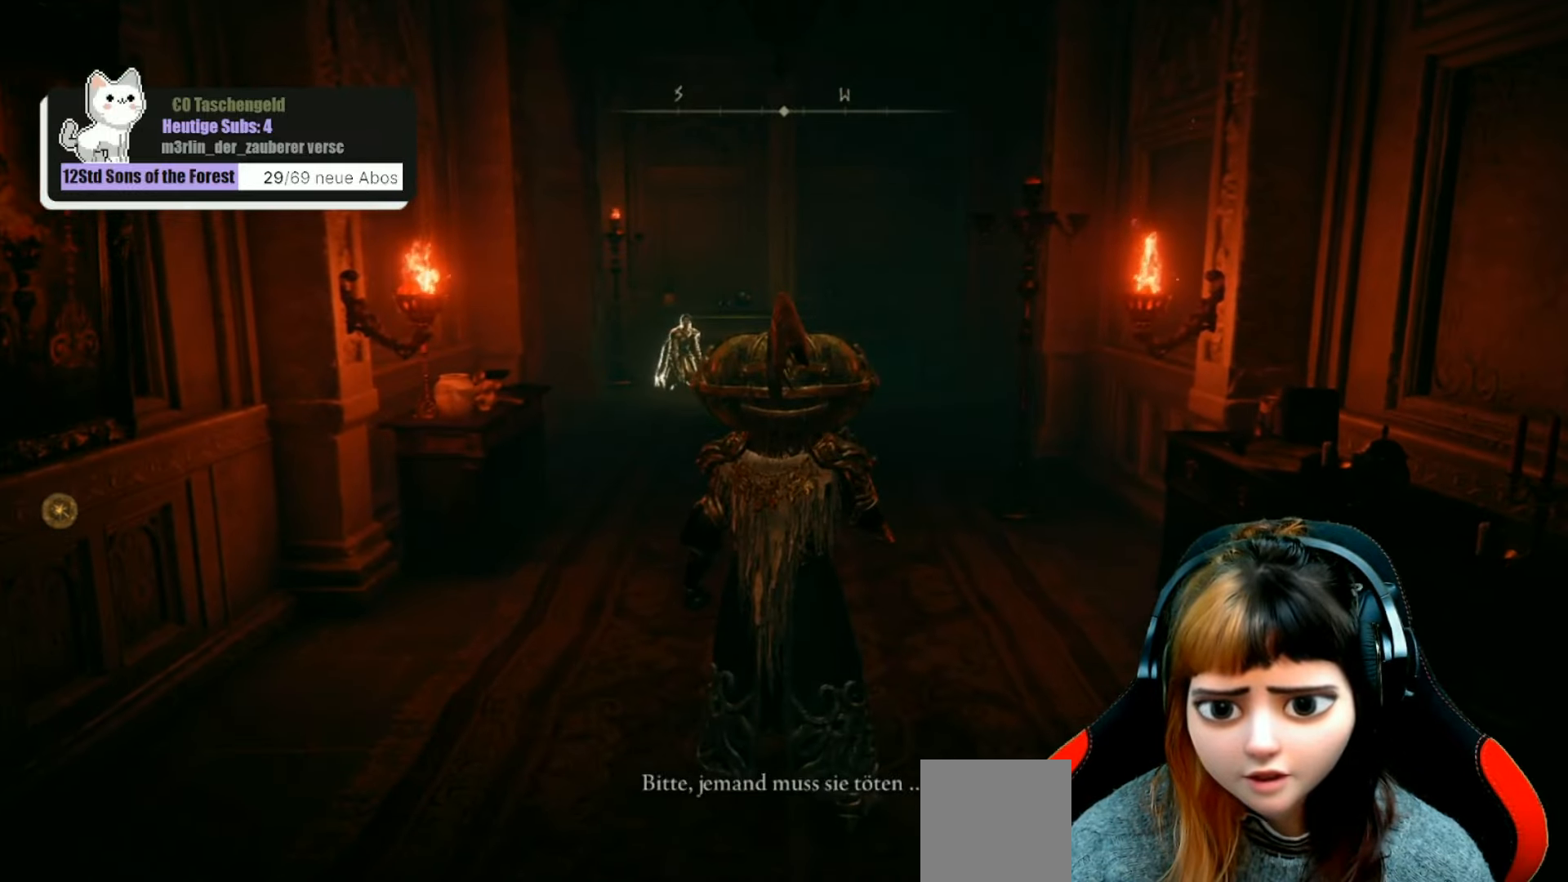
{"buttons": [], "left_stick": "up", "right_stick": "center", "events": []}
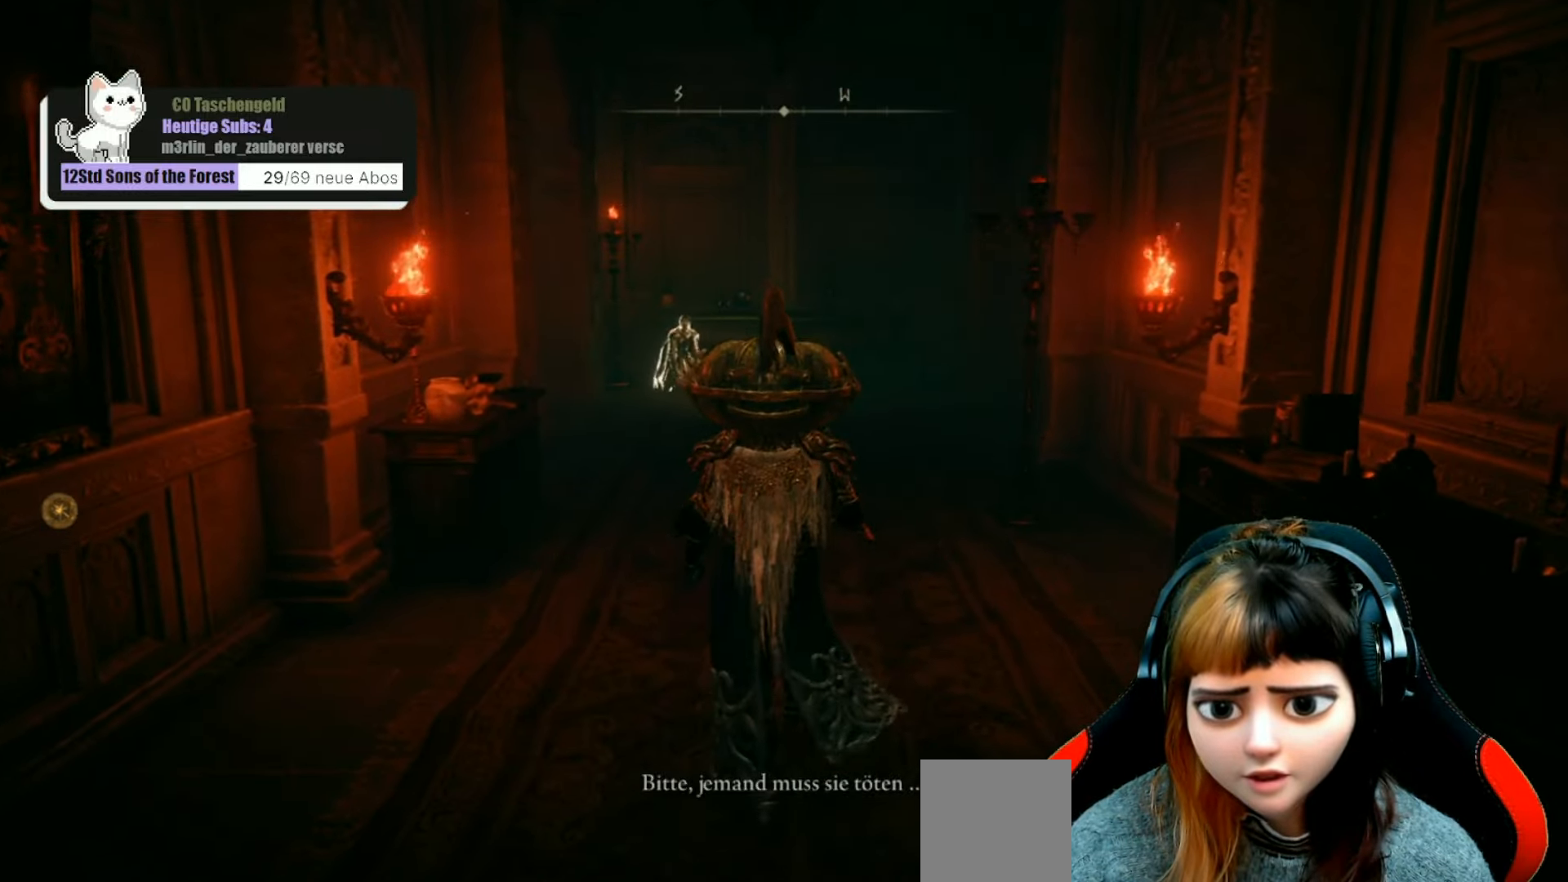
{"buttons": [], "left_stick": "up", "right_stick": "center", "events": []}
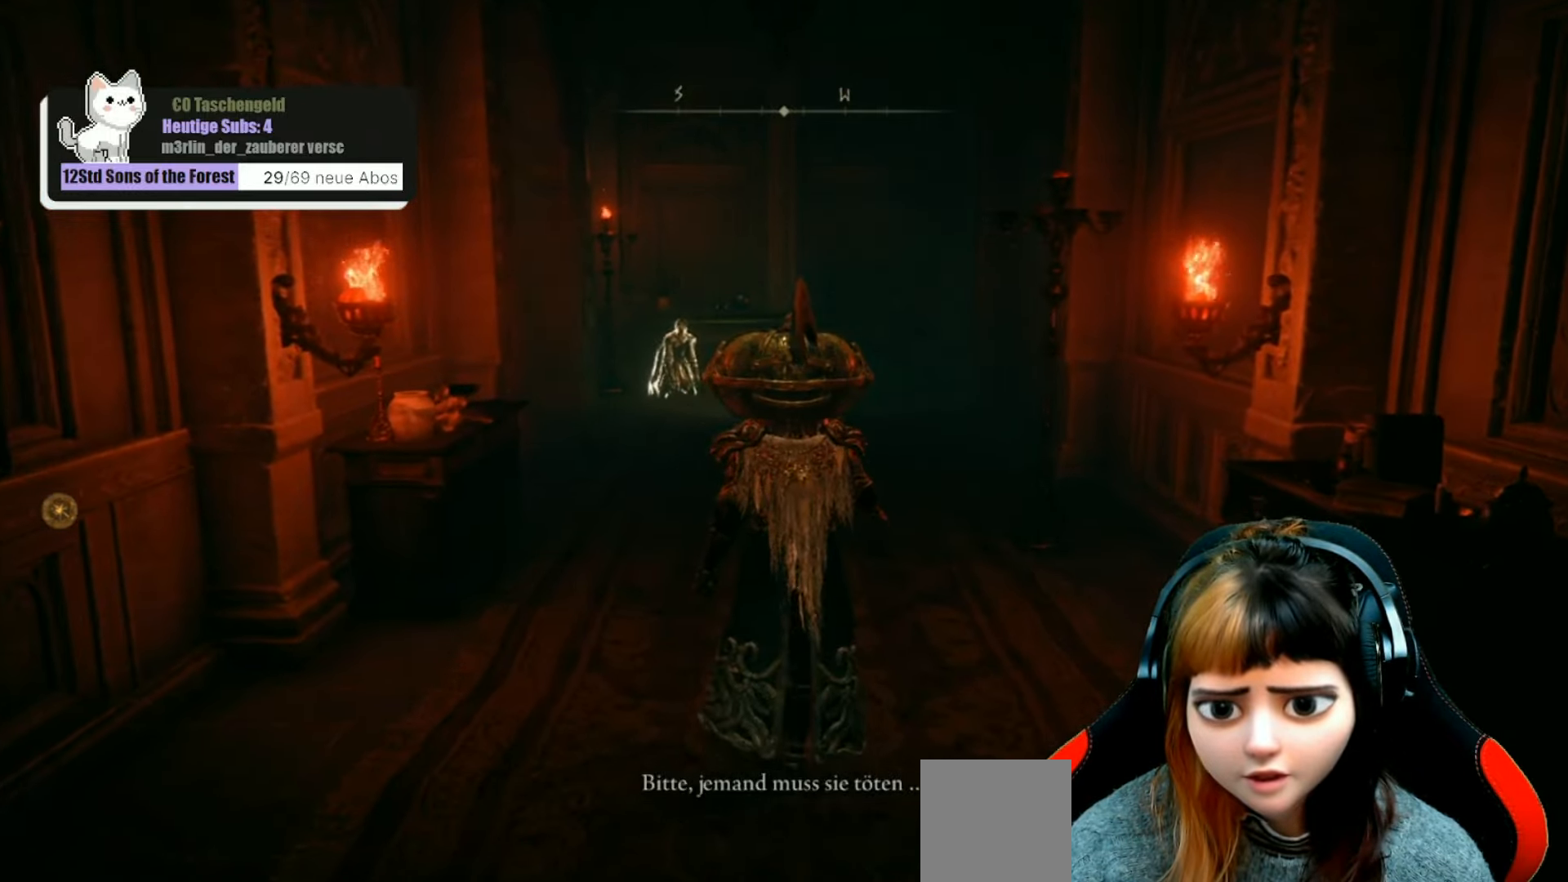
{"buttons": [], "left_stick": "up", "right_stick": "center", "events": []}
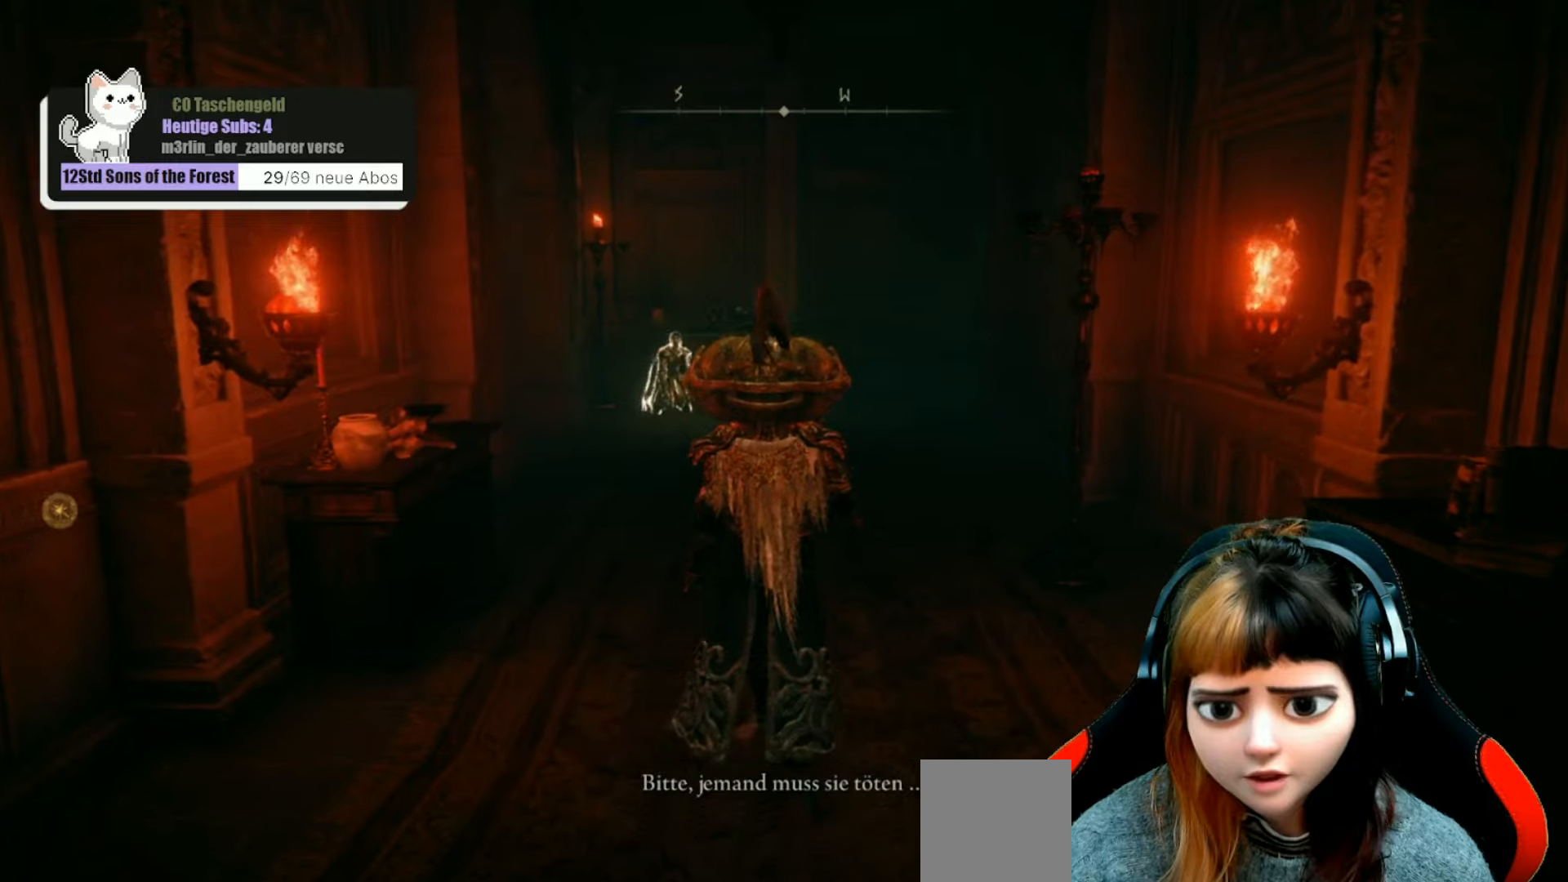
{"buttons": [], "left_stick": "up", "right_stick": "center", "events": []}
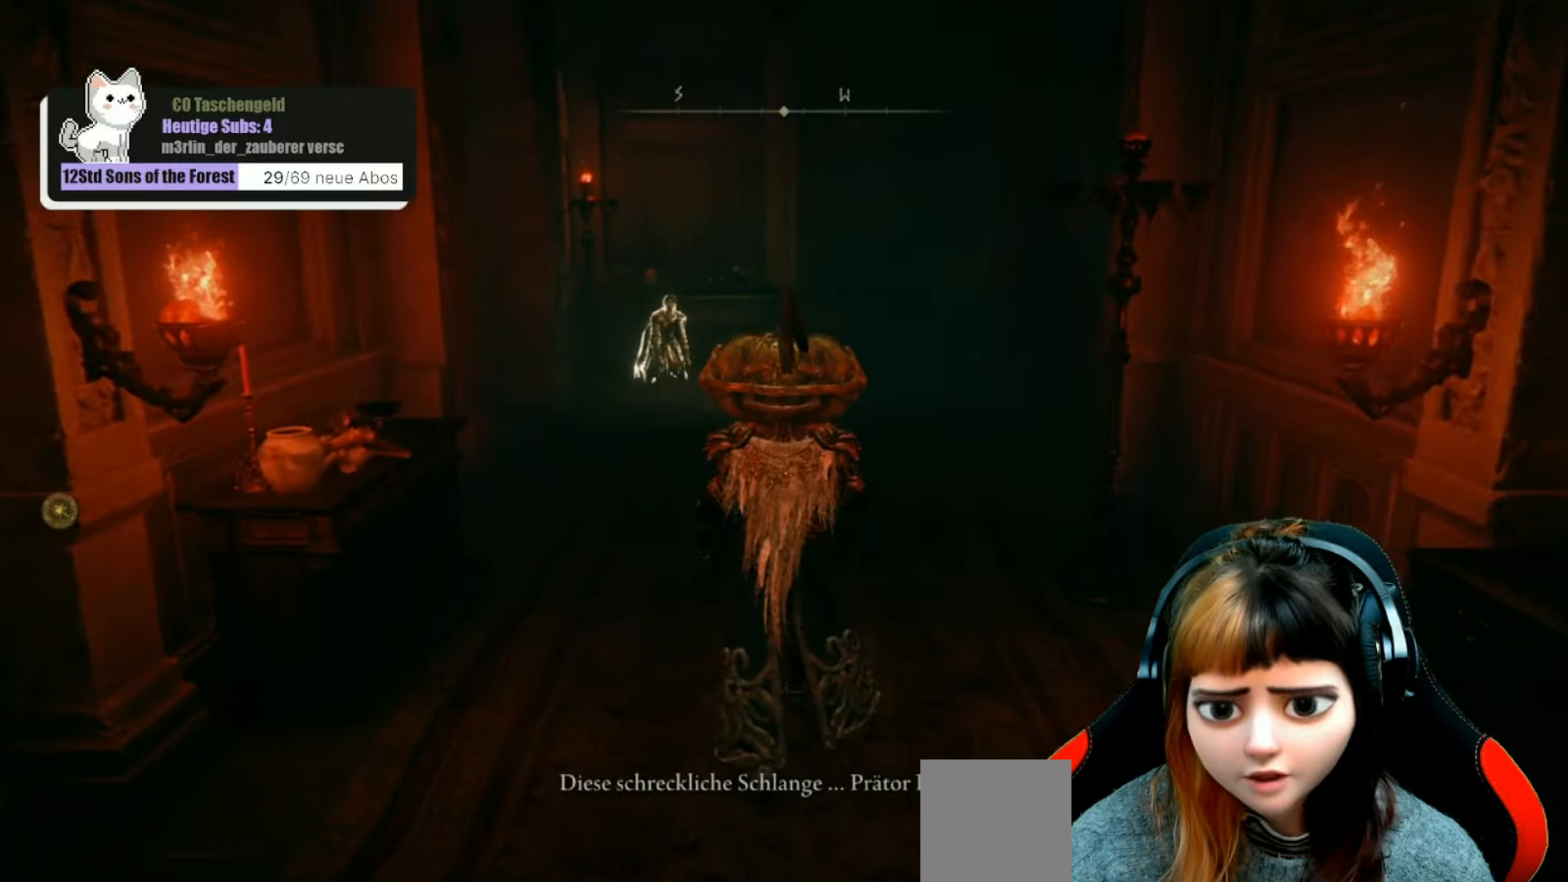
{"buttons": [], "left_stick": "up", "right_stick": "center", "events": []}
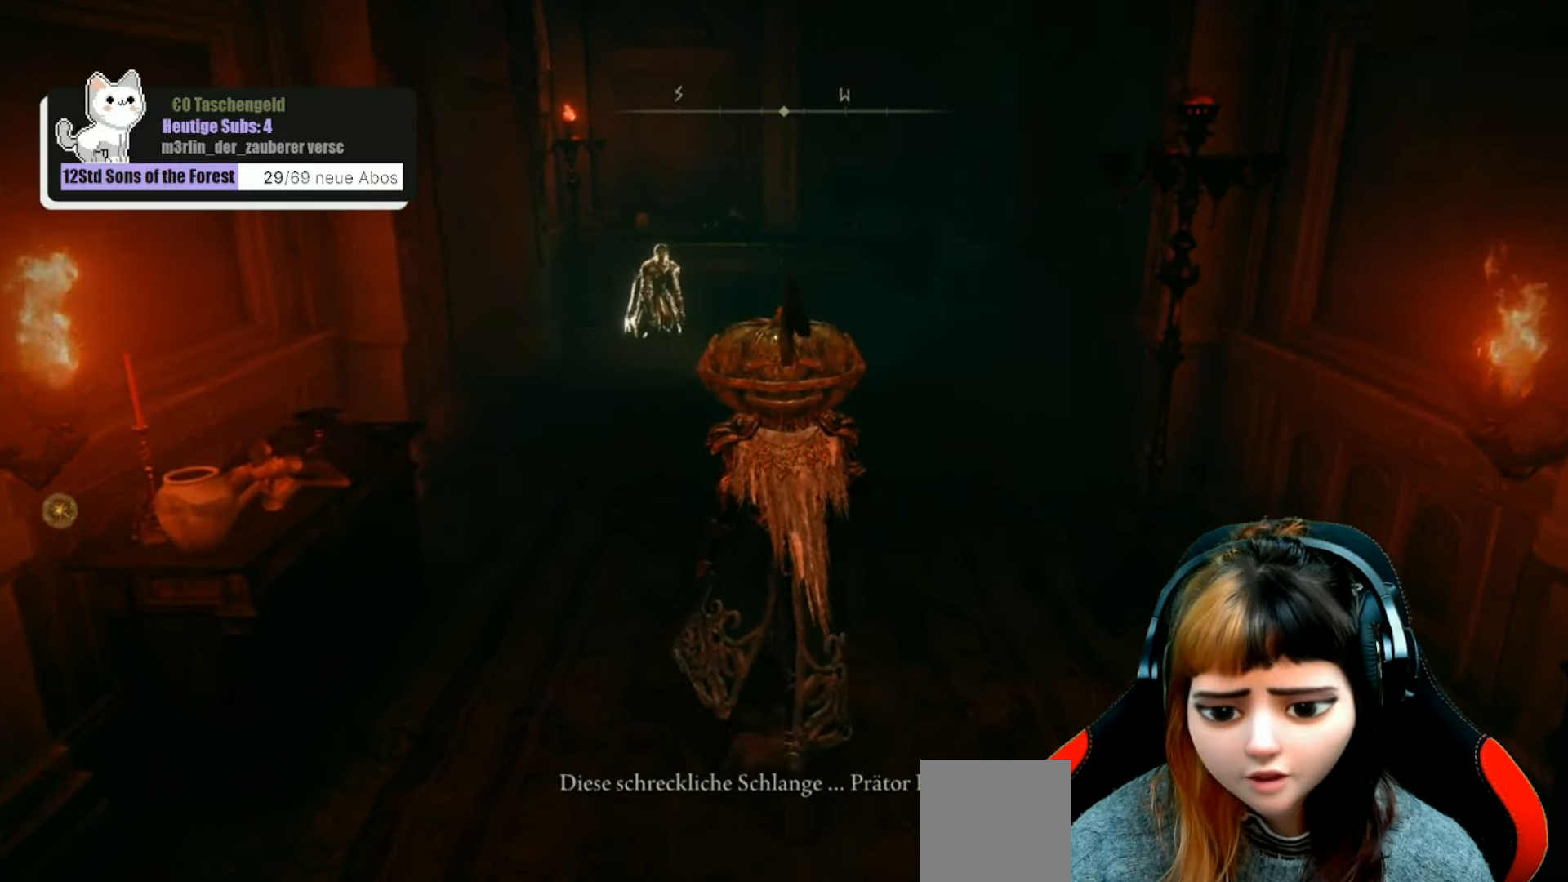
{"buttons": [], "left_stick": "up", "right_stick": "center", "events": []}
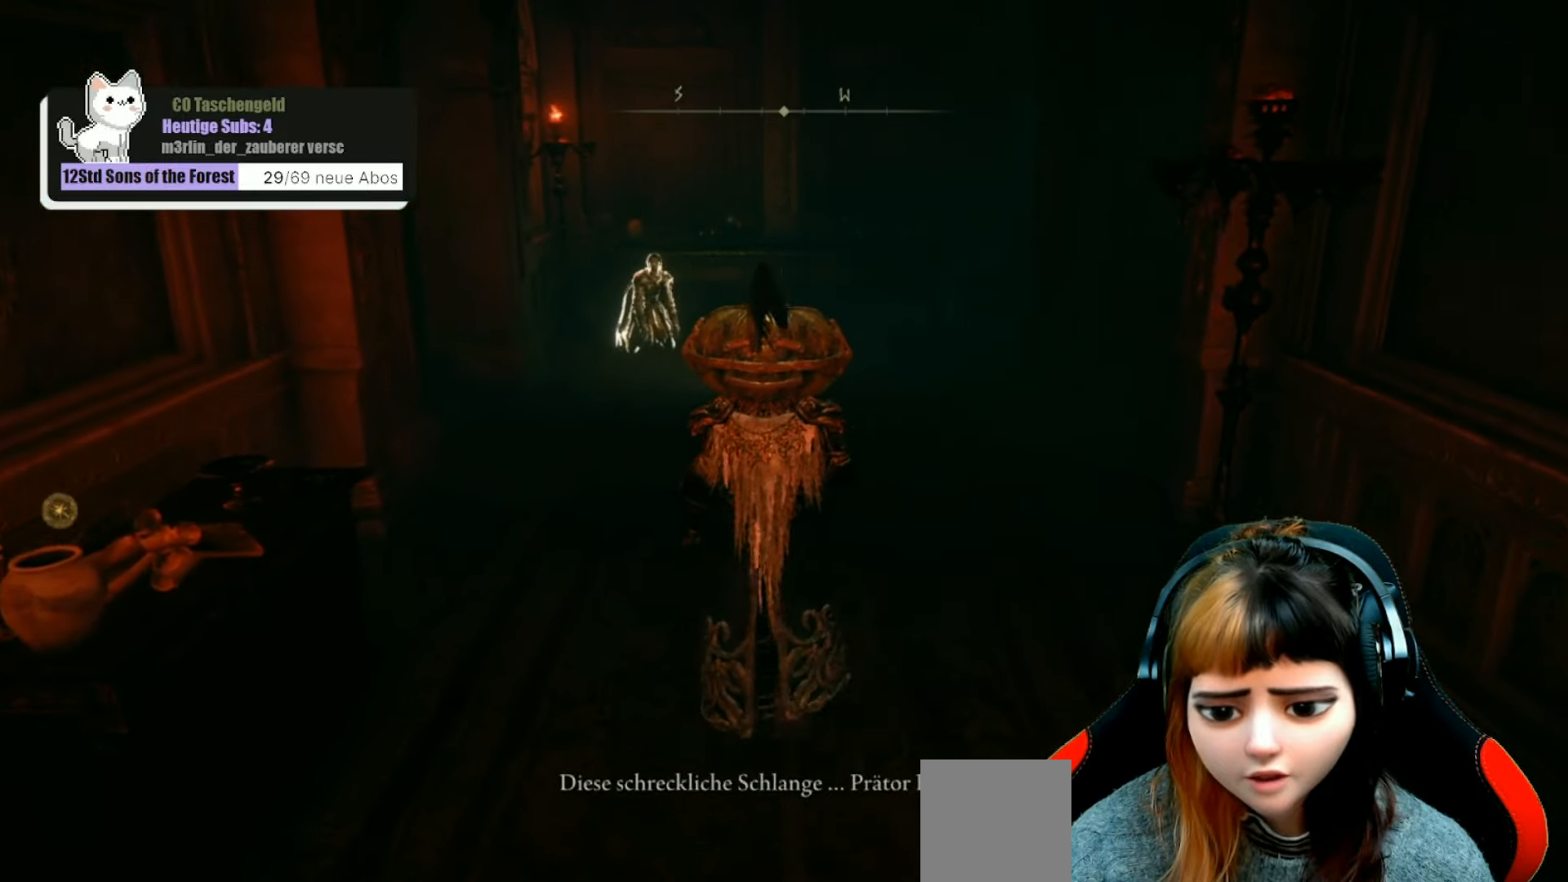
{"buttons": [], "left_stick": "up", "right_stick": "center", "events": []}
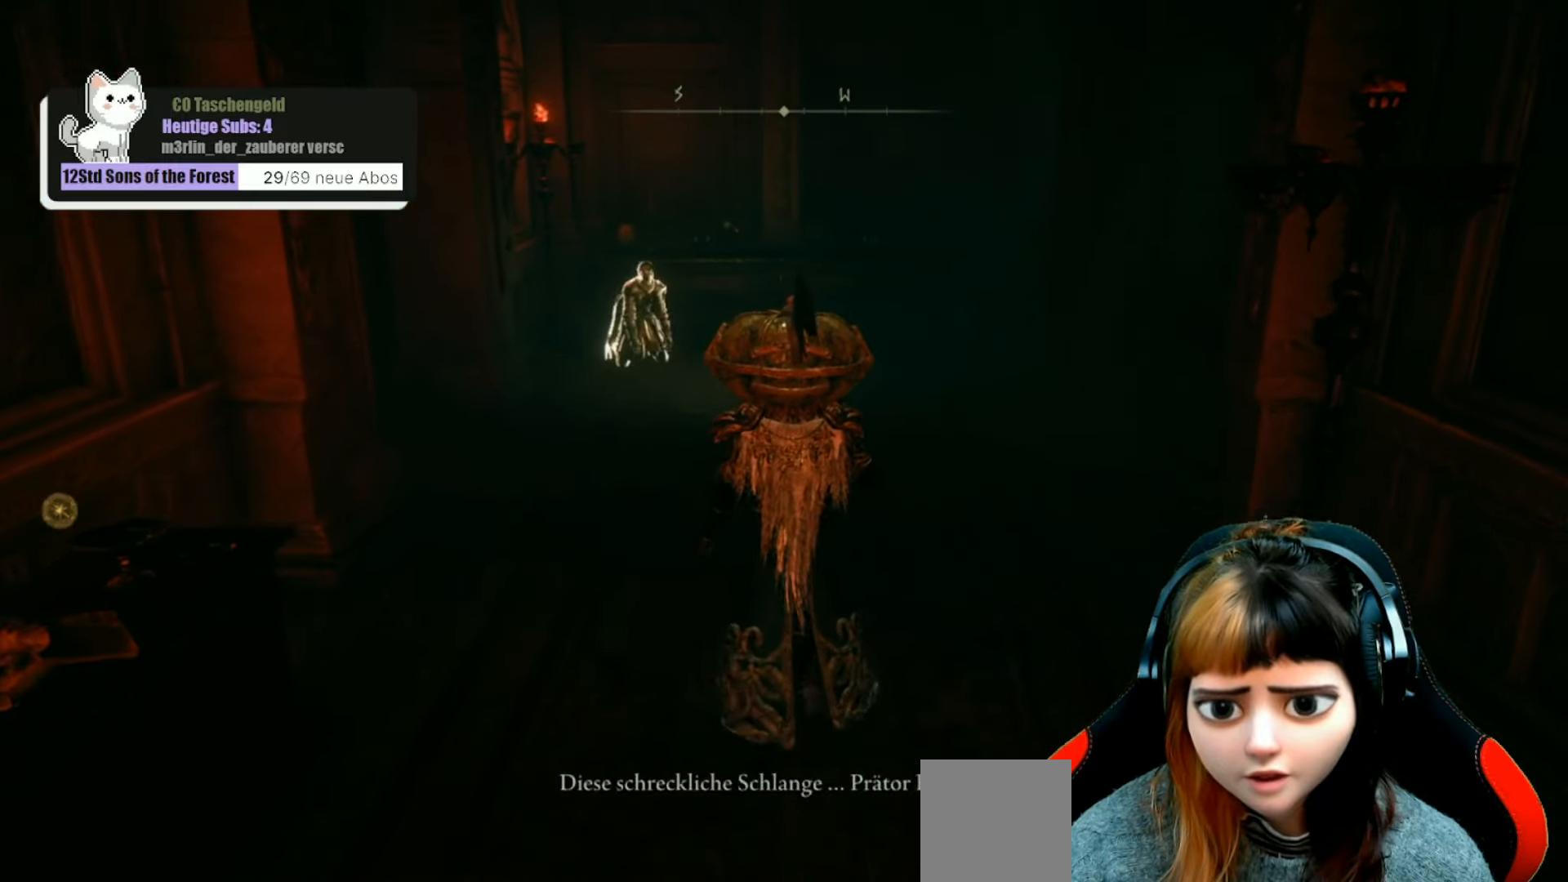
{"buttons": [], "left_stick": "up", "right_stick": "center", "events": []}
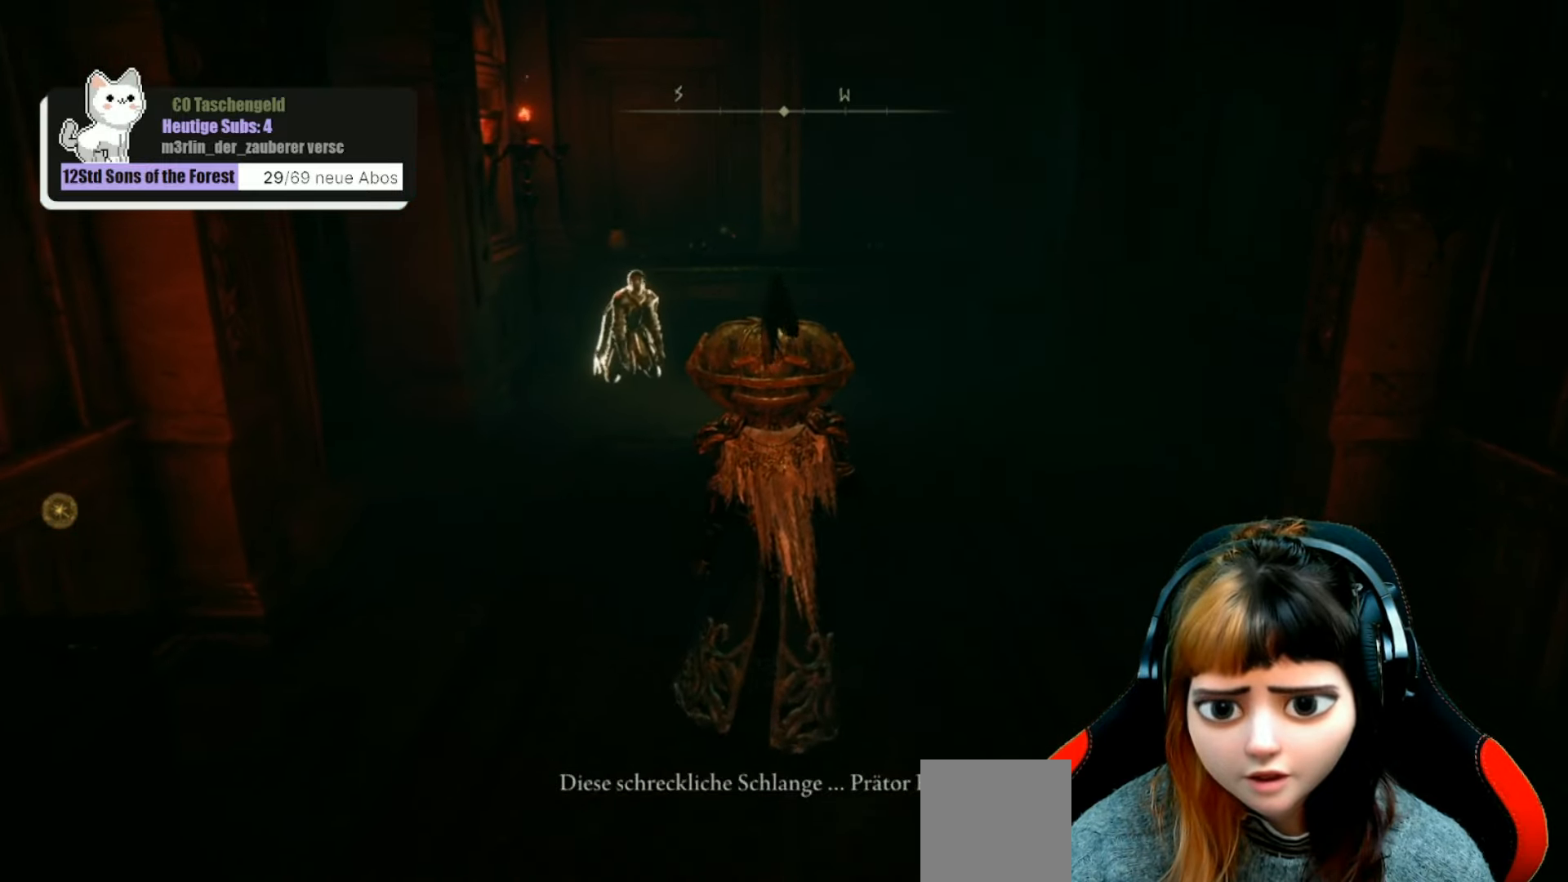
{"buttons": [], "left_stick": "up", "right_stick": "down-left", "events": [[267, "right_stick", "down-left"]]}
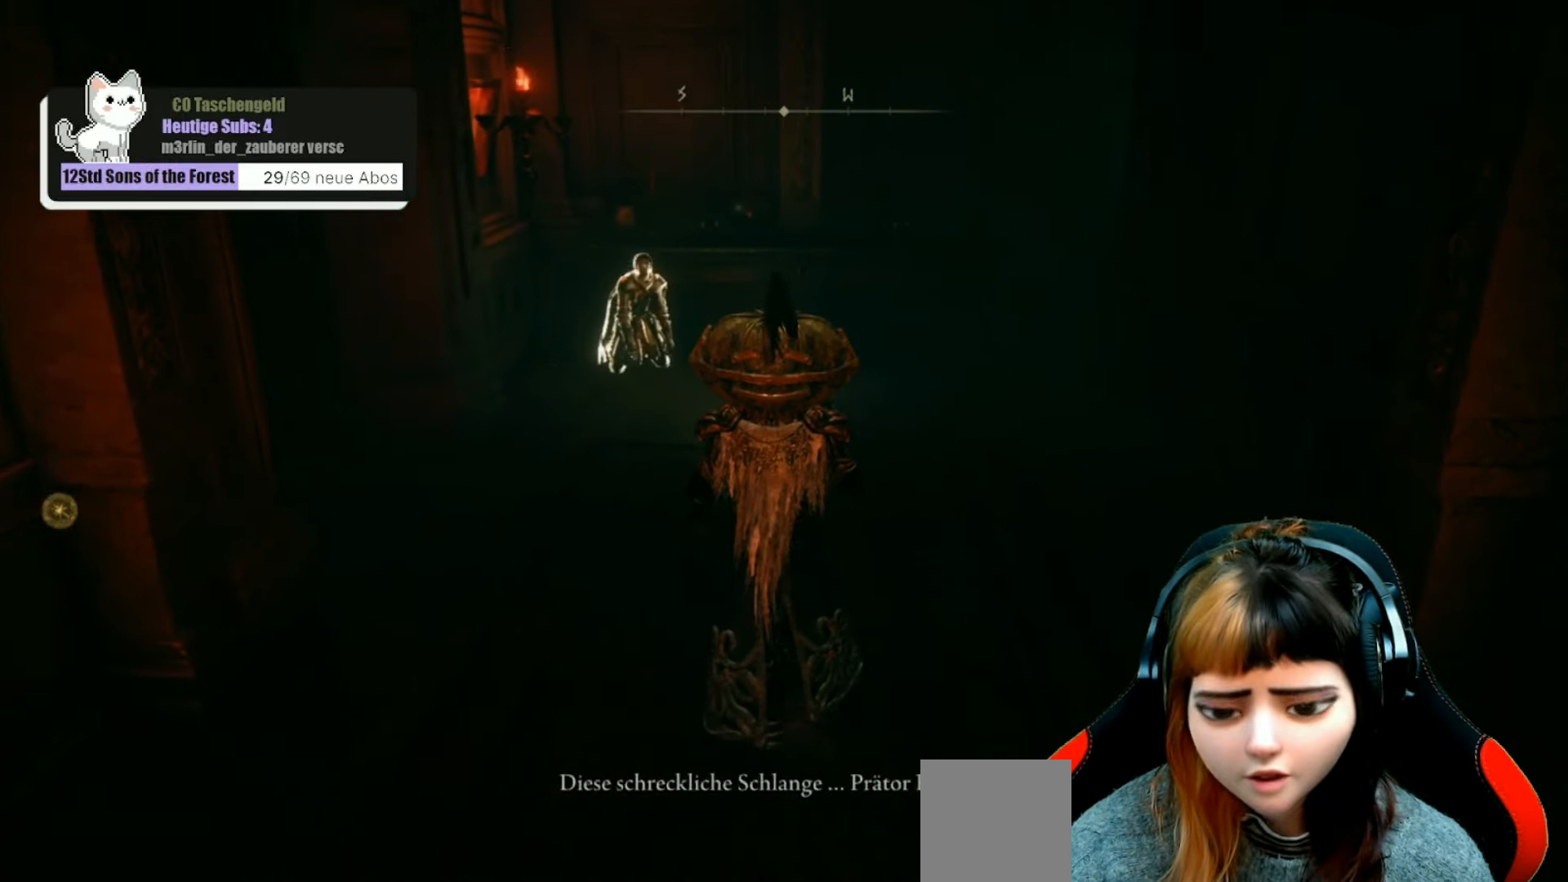
{"buttons": [], "left_stick": "up", "right_stick": "center", "events": [[134, "right_stick", "center"]]}
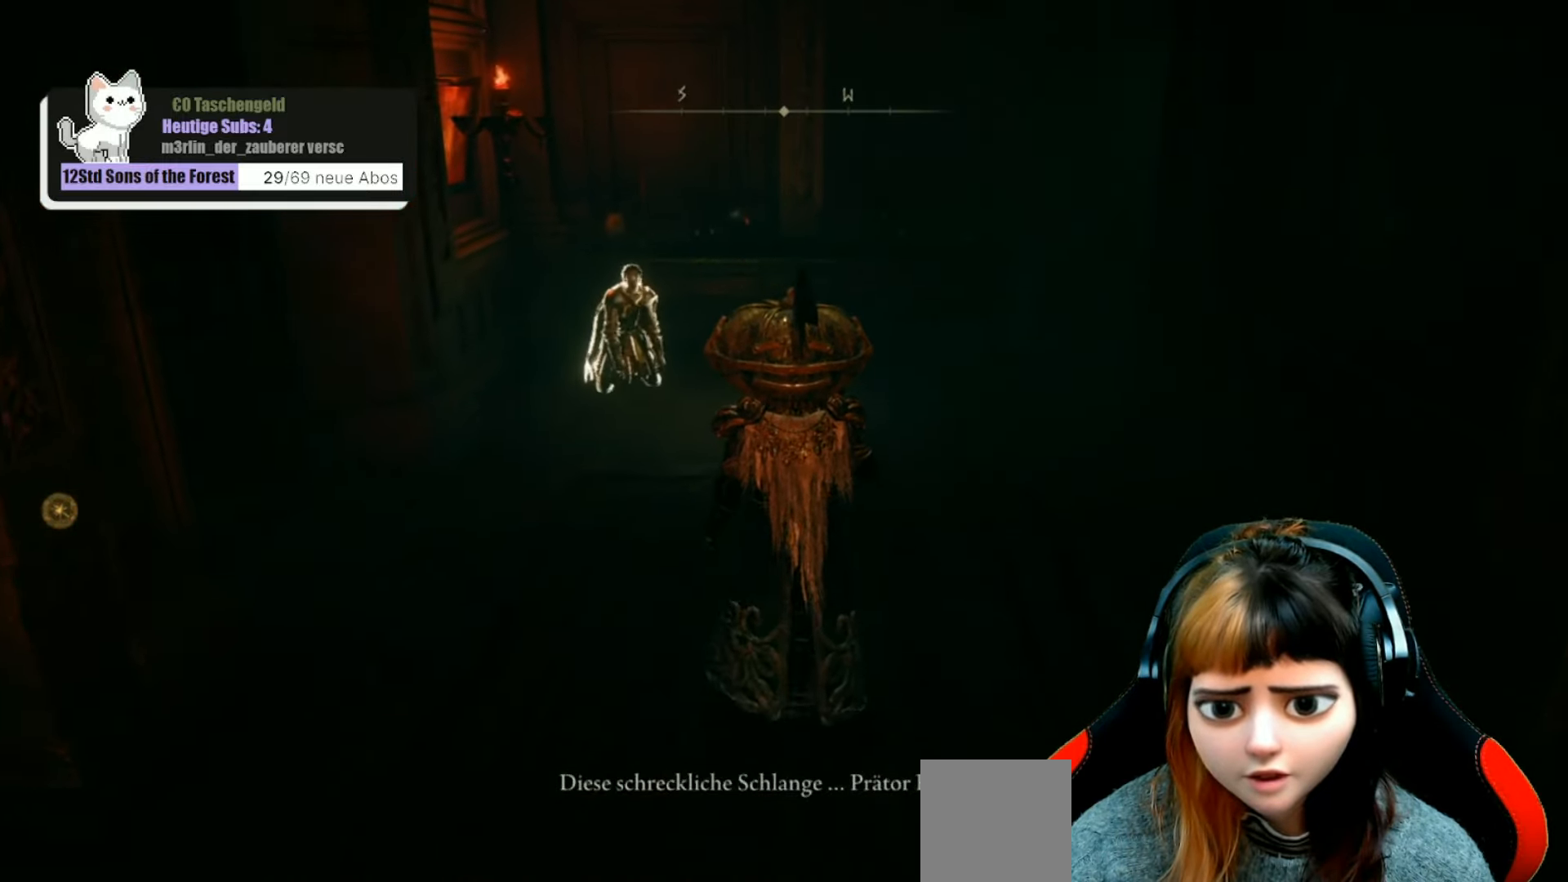
{"buttons": [], "left_stick": "up", "right_stick": "center", "events": []}
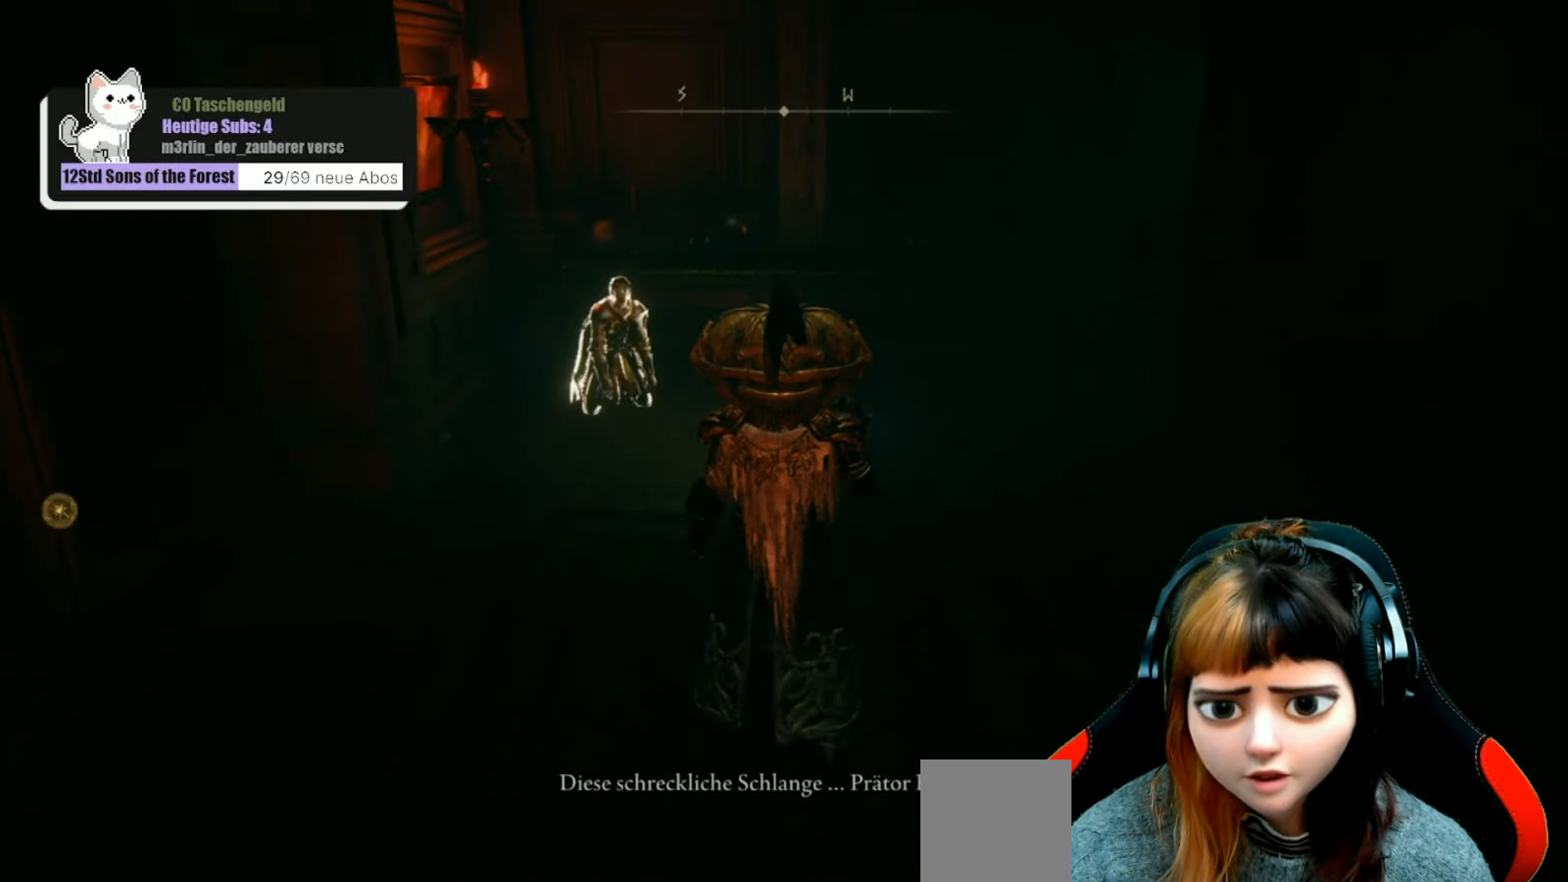
{"buttons": [], "left_stick": "up", "right_stick": "center", "events": []}
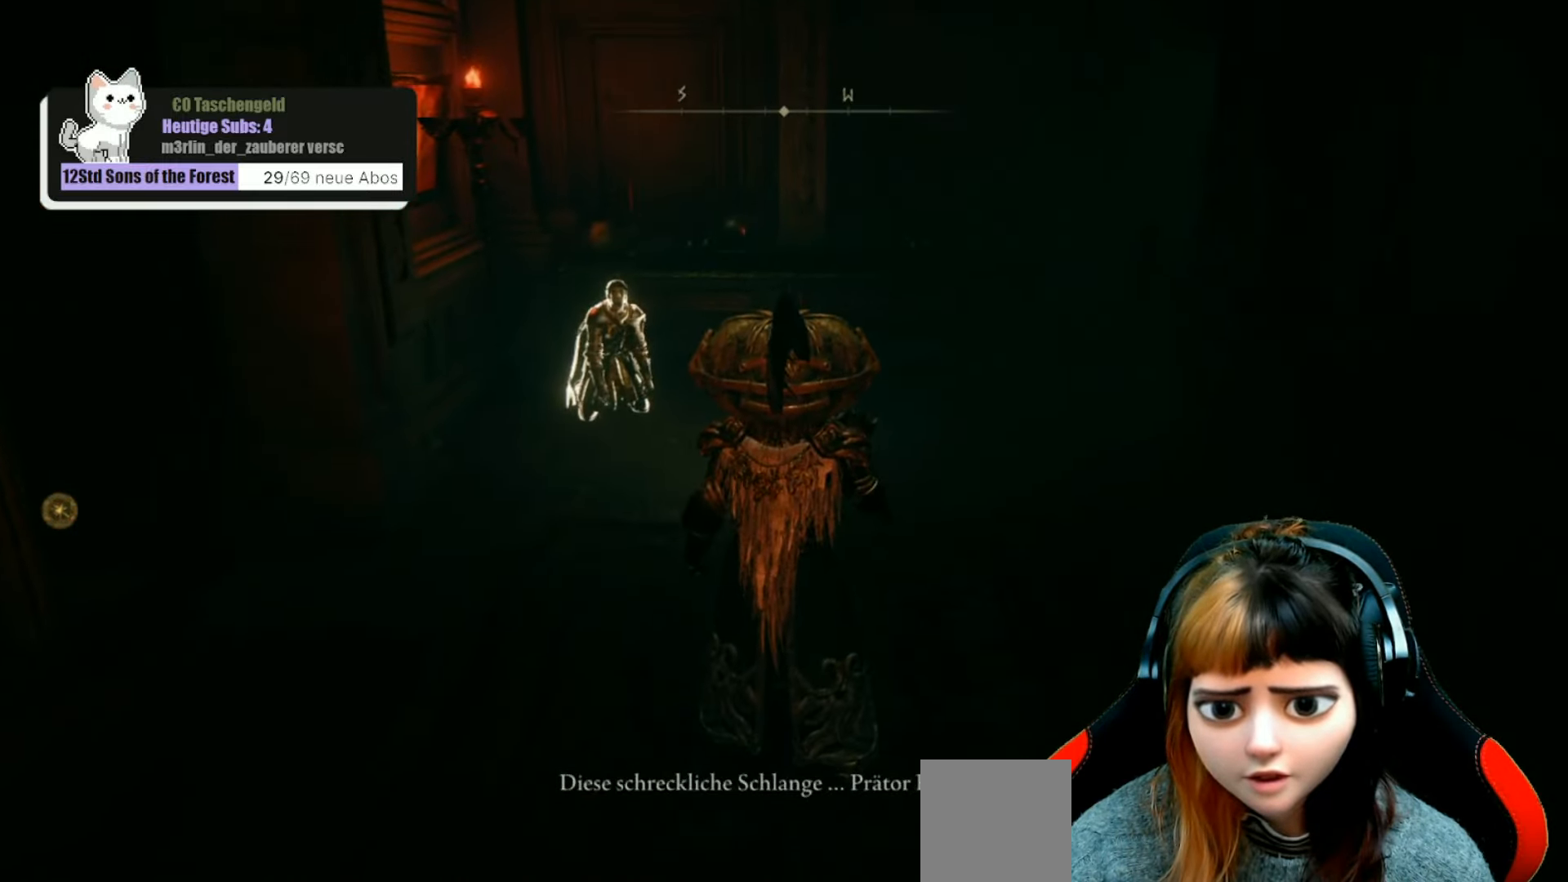
{"buttons": [], "left_stick": "up", "right_stick": "center", "events": []}
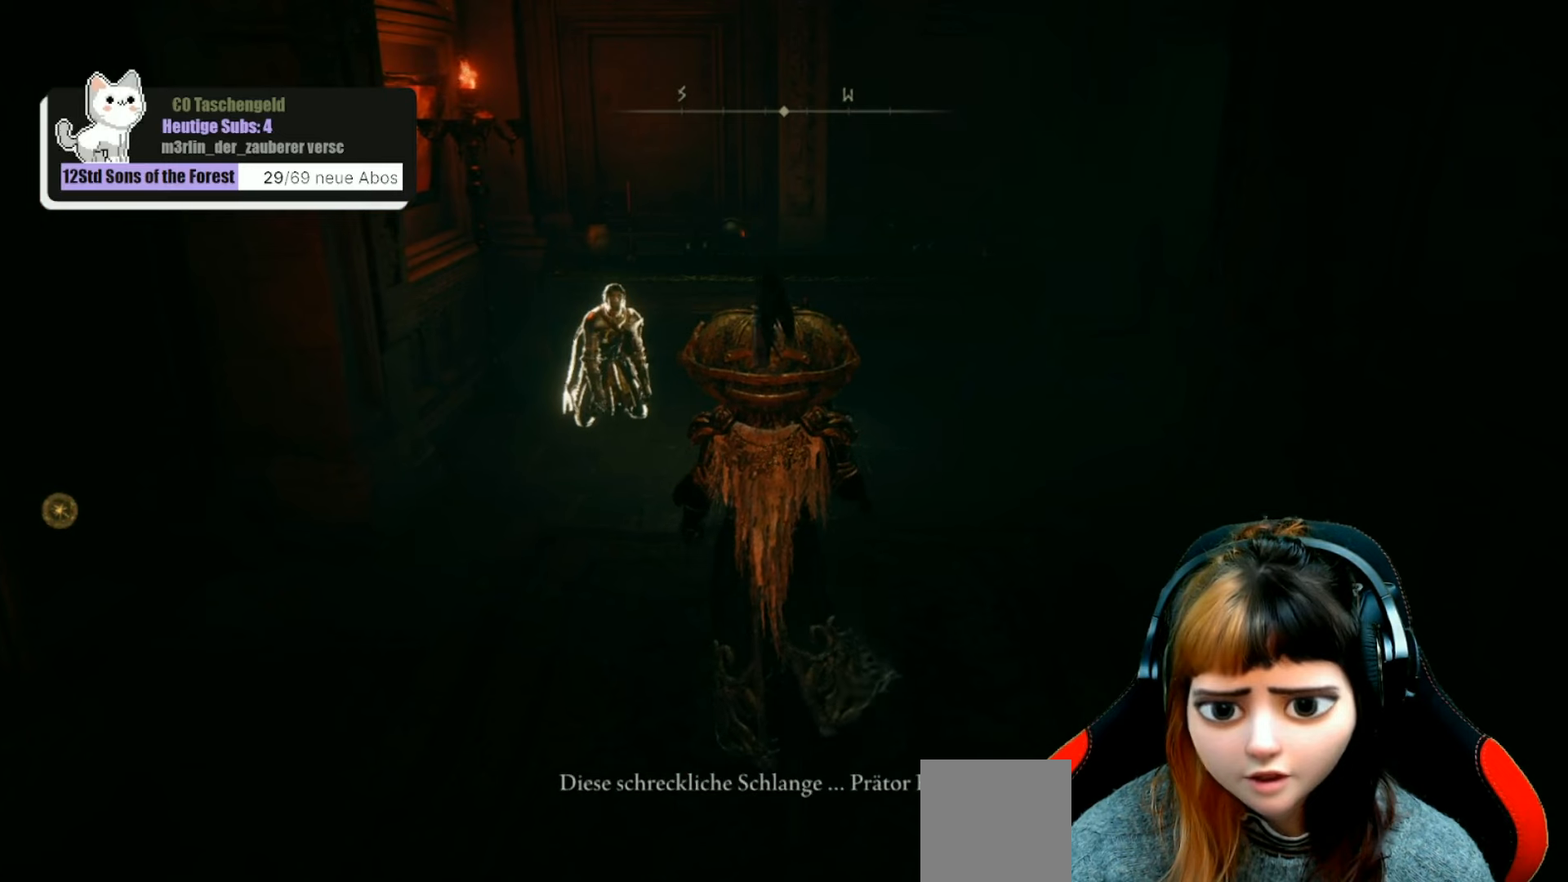
{"buttons": [], "left_stick": "up", "right_stick": "down", "events": [[433, "right_stick", "down"]]}
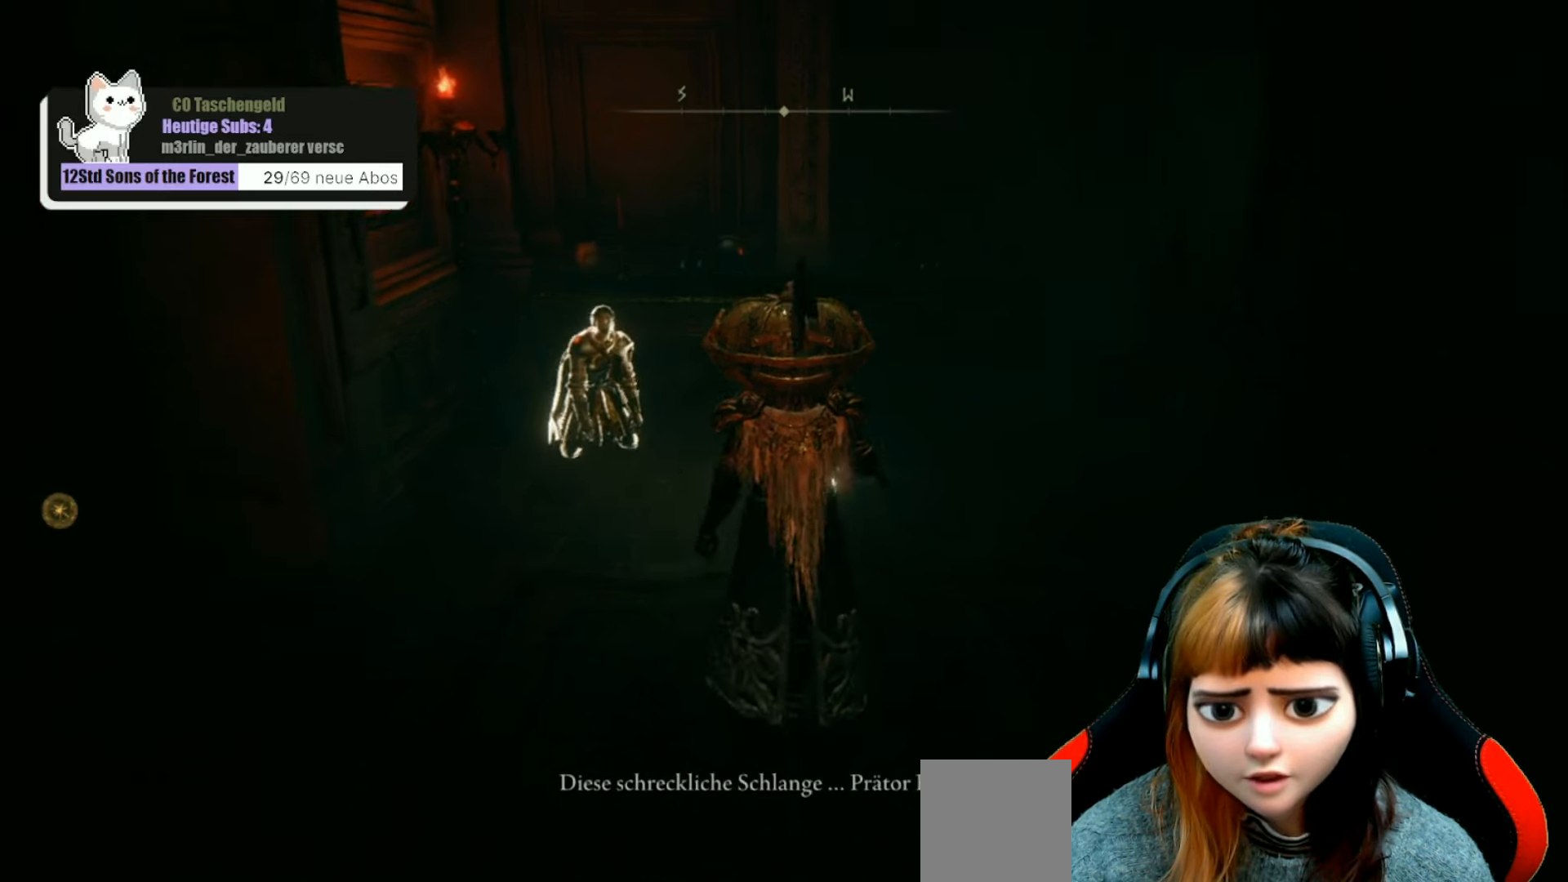
{"buttons": [], "left_stick": "up", "right_stick": "down", "events": []}
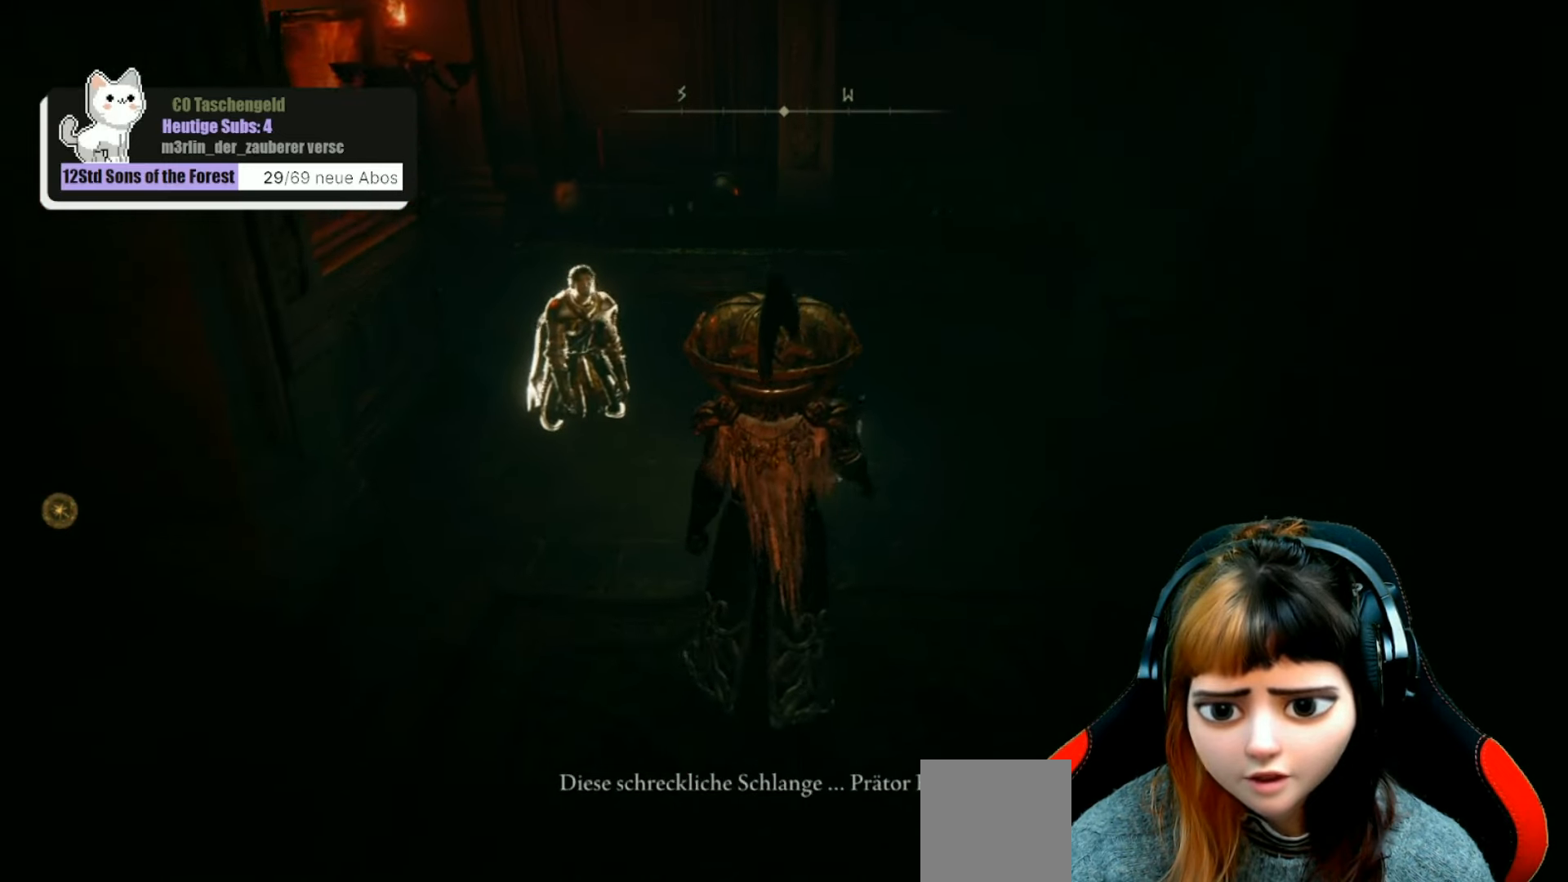
{"buttons": [], "left_stick": "up", "right_stick": "center", "events": [[233, "right_stick", "center"]]}
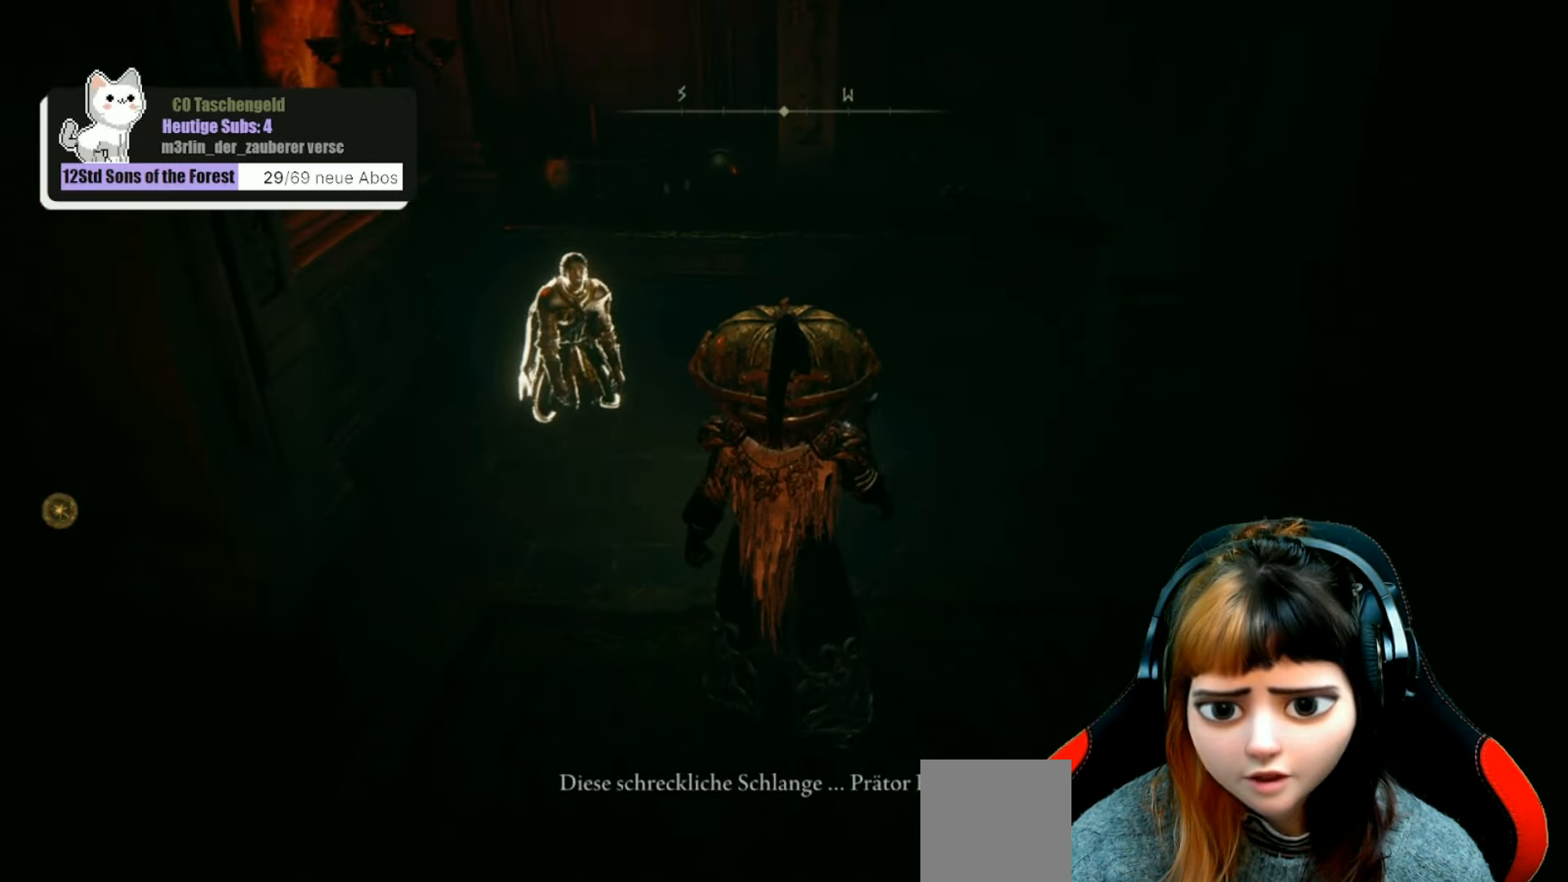
{"buttons": [], "left_stick": "up-left", "right_stick": "up-left", "events": [[33, "left_stick", "up-left"], [400, "right_stick", "up-left"]]}
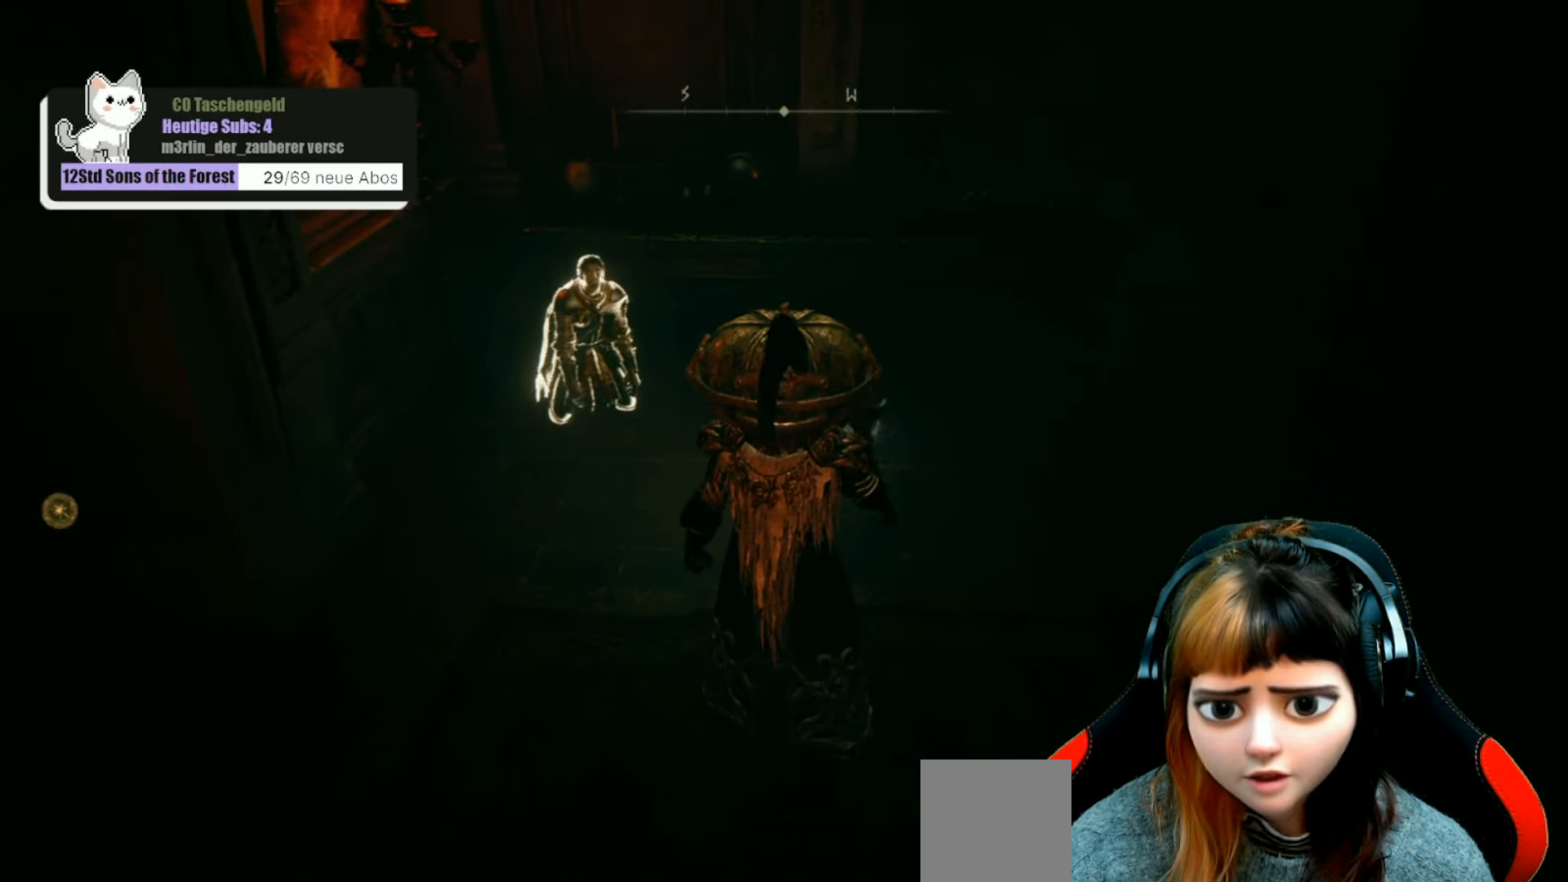
{"buttons": [], "left_stick": "up-left", "right_stick": "up-left", "events": []}
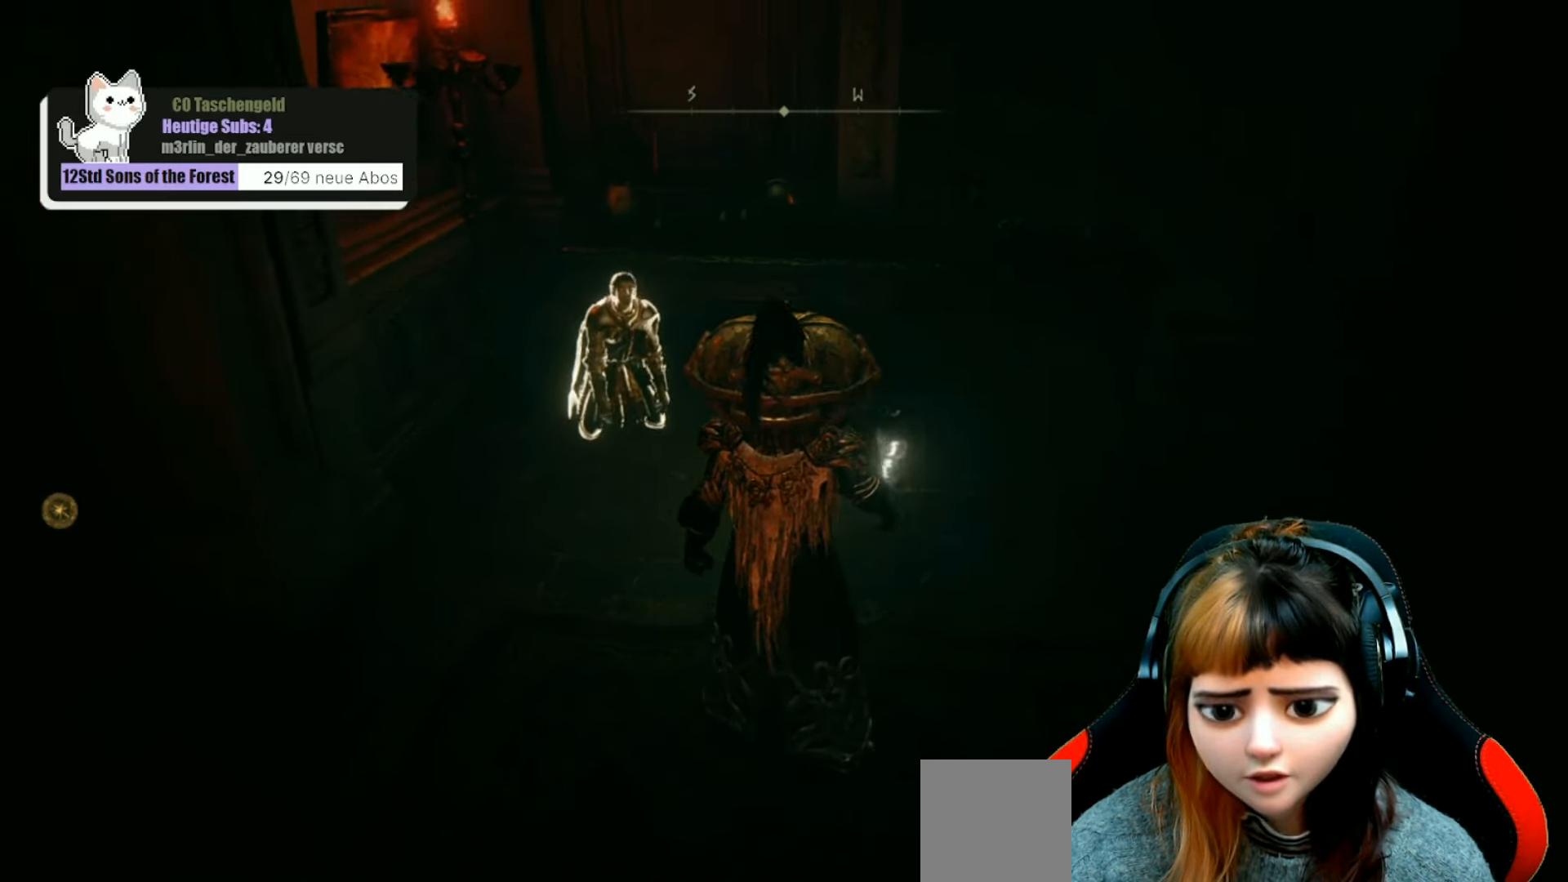
{"buttons": [], "left_stick": "up-left", "right_stick": "center", "events": [[433, "right_stick", "center"]]}
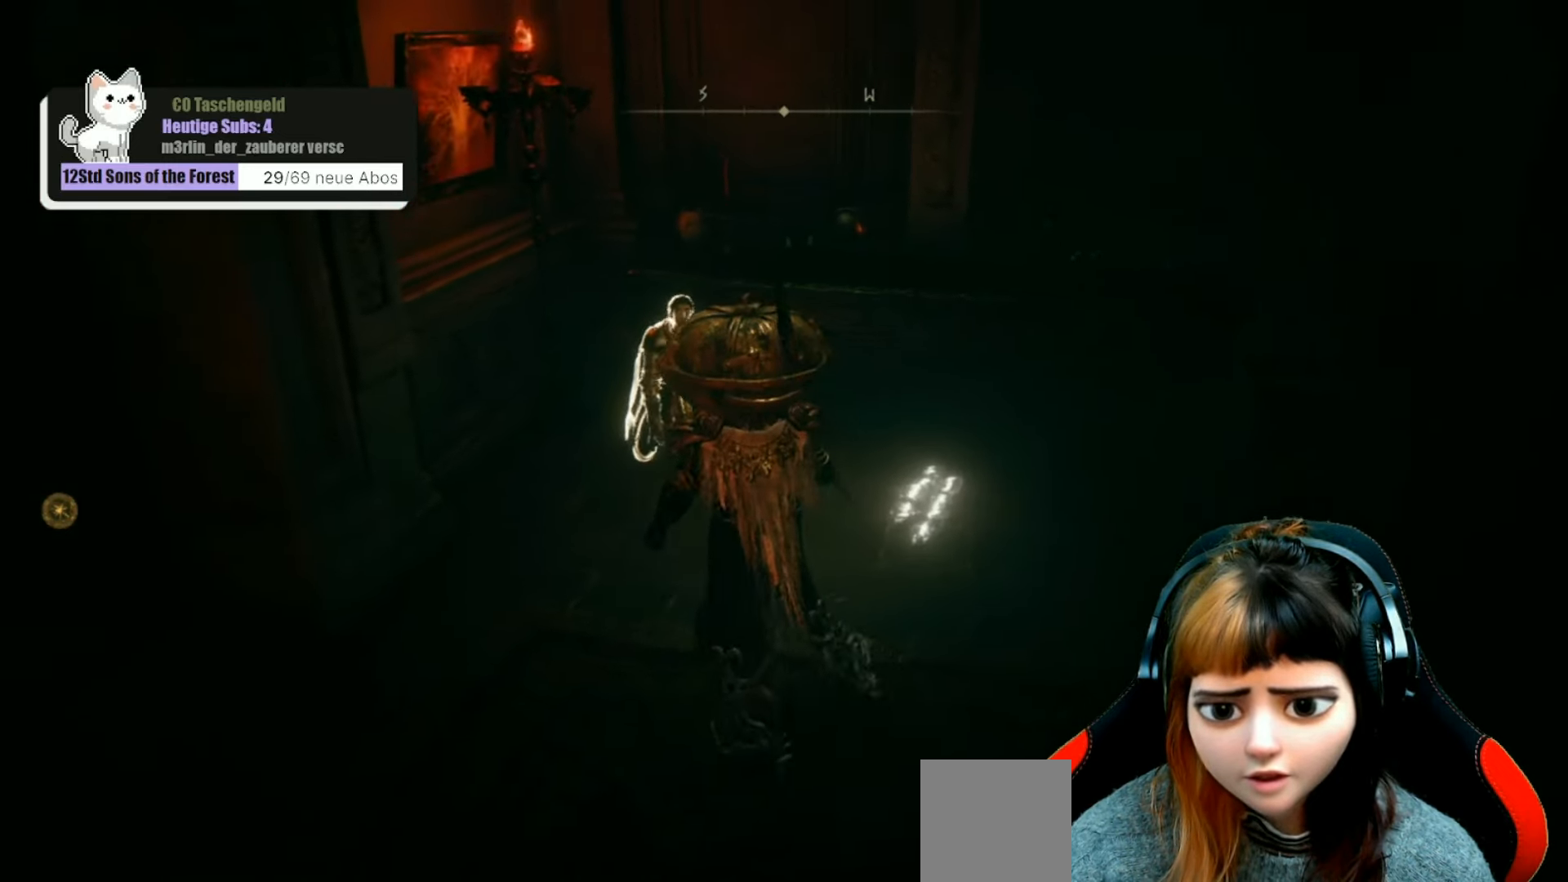
{"buttons": [], "left_stick": "up-left", "right_stick": "down-right", "events": [[300, "right_stick", "down-right"]]}
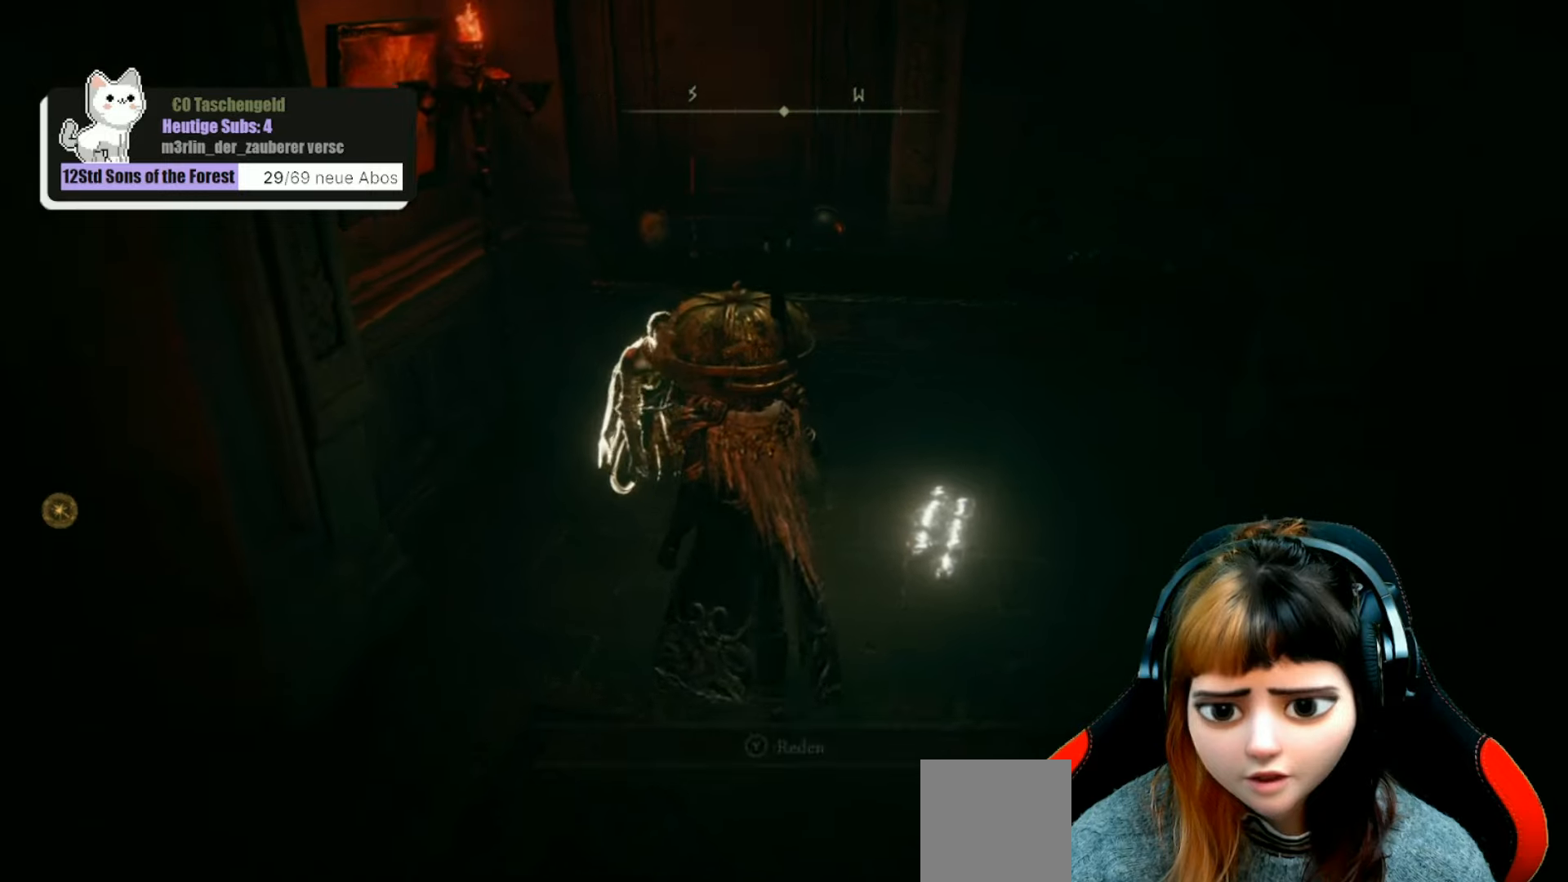
{"buttons": [], "left_stick": "center", "right_stick": "center", "events": [[33, "right_stick", "center"], [233, "right_stick", "down-right"], [333, "left_stick", "center"], [367, "right_stick", "center"]]}
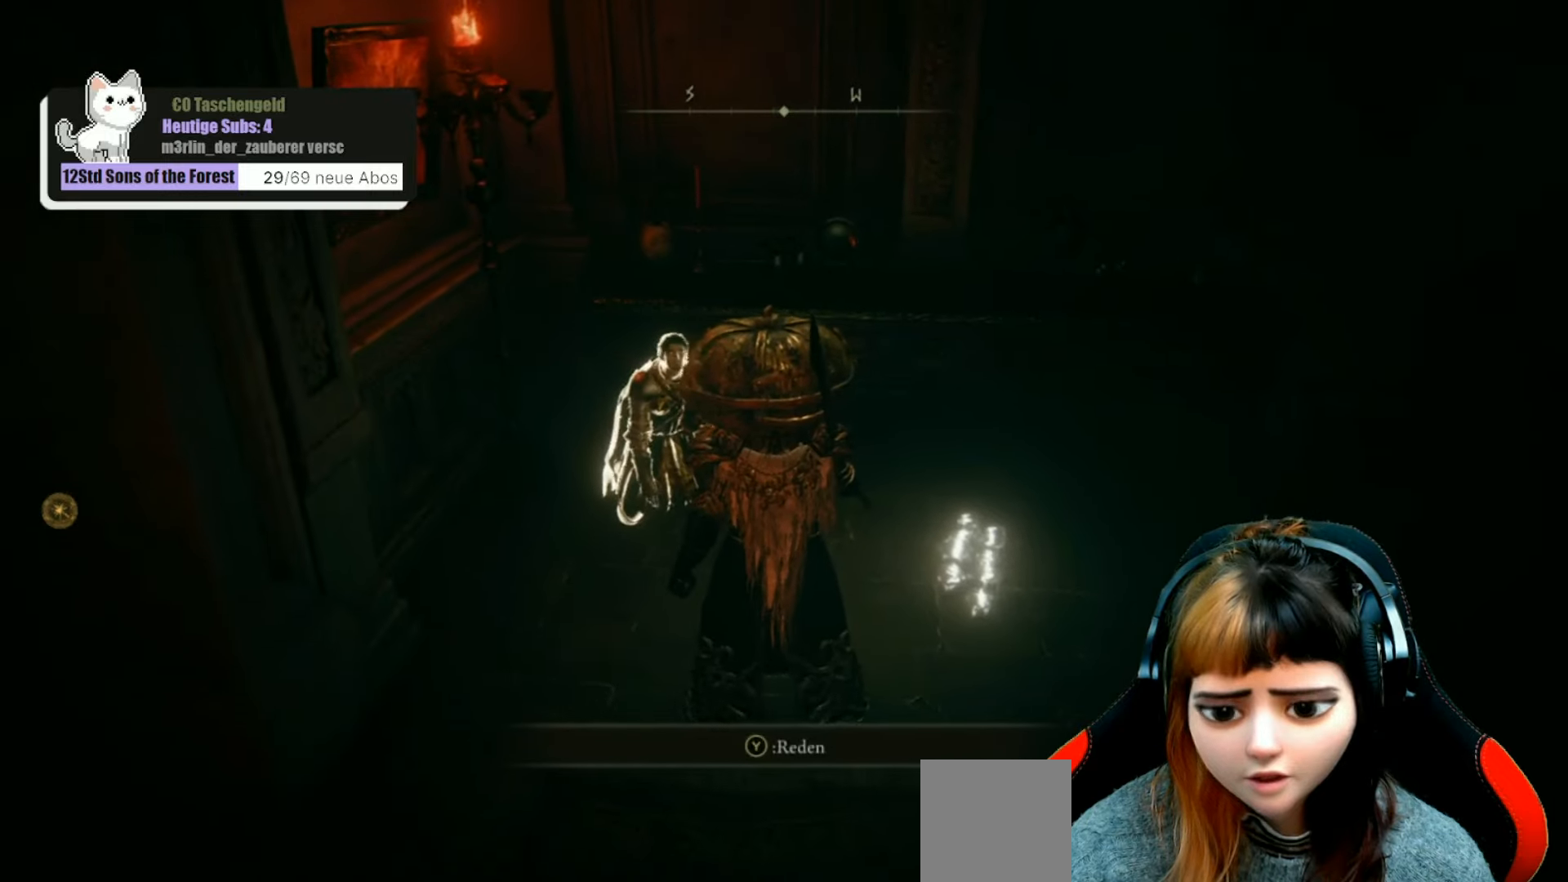
{"buttons": [], "left_stick": "center", "right_stick": "center", "events": [[67, "Y", "down"], [100, "Y", "up"]]}